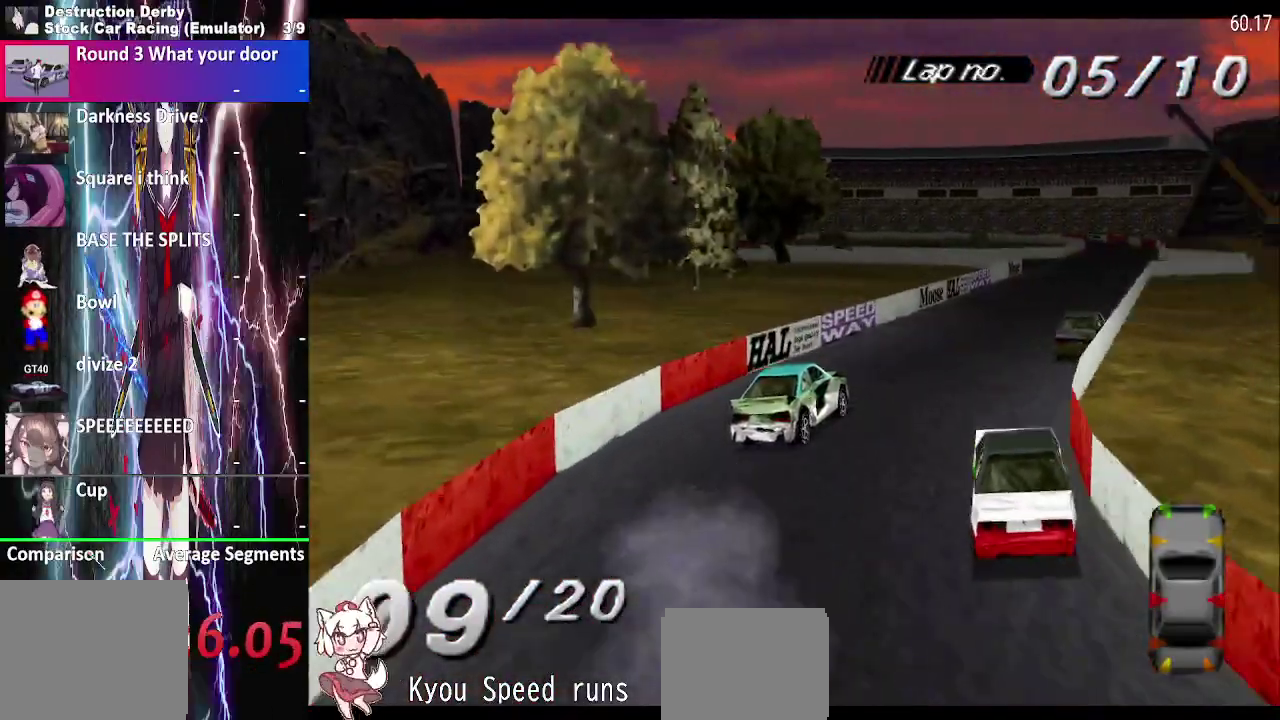
Gameplay with a controller (PlayStation layout); each line is a JSON object with the inputs held at the frame after it. "events" lists button and stick changes between this image and that frame as [ms after this image, input, new state], when the widget could be followed in between. This overlay highlights the sticks when they move; stick clicks (L3 R3) are not distinguishable. Not read: L1 L3 R1 R3 left_stick.
{"buttons": ["CROSS"], "right_stick": "center", "events": [[500, "DPAD_LEFT", "up"]]}
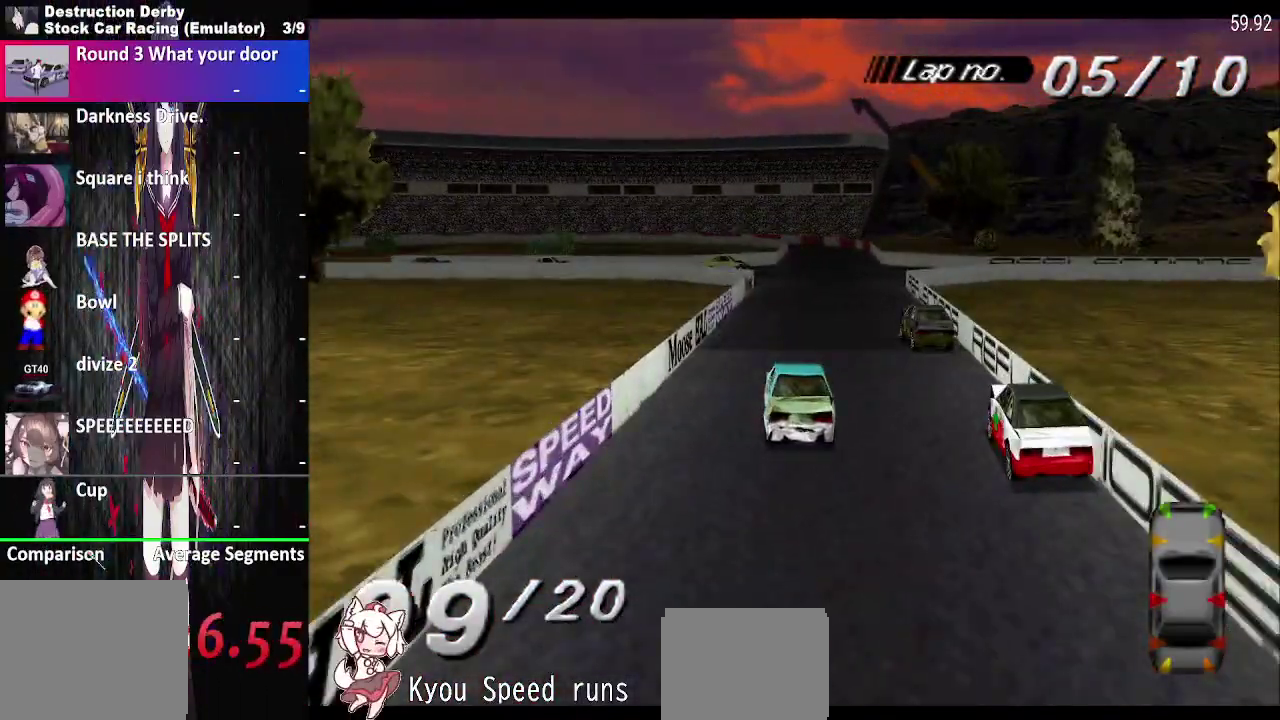
{"buttons": ["CROSS"], "right_stick": "center", "events": [[283, "DPAD_RIGHT", "down"], [450, "DPAD_RIGHT", "up"]]}
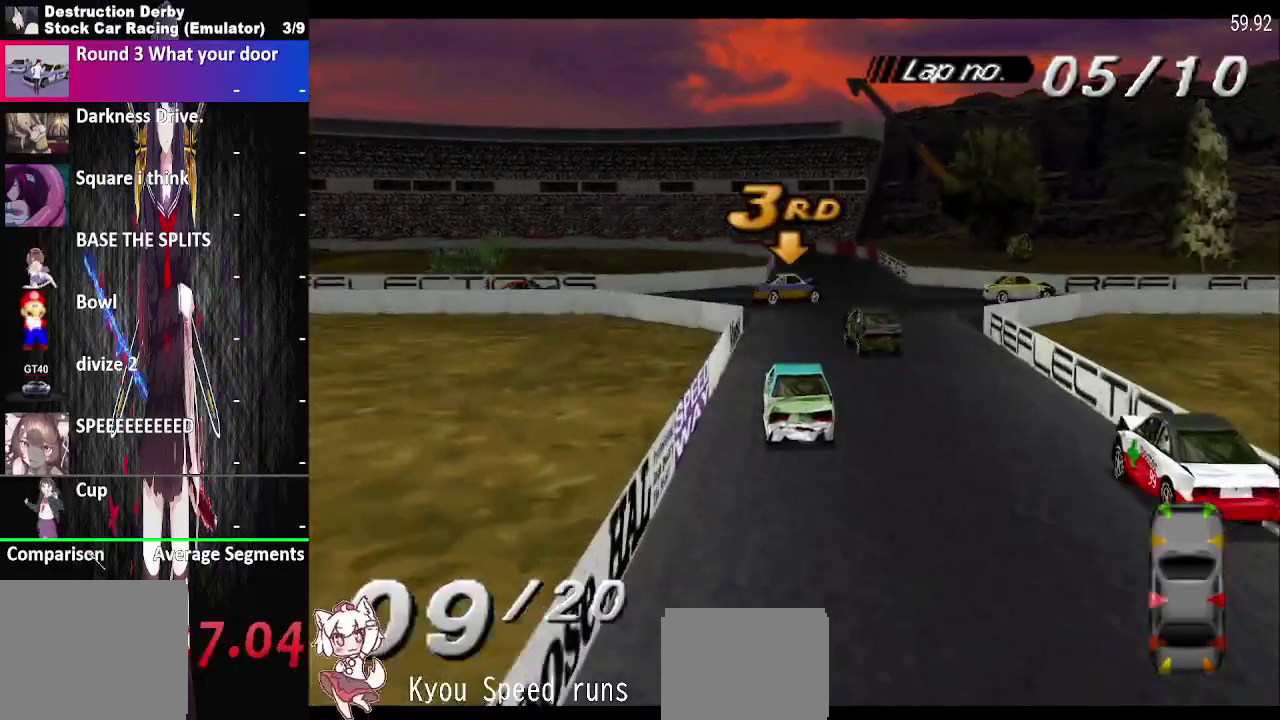
{"buttons": ["CROSS"], "right_stick": "center", "events": [[117, "DPAD_RIGHT", "down"], [217, "DPAD_RIGHT", "up"]]}
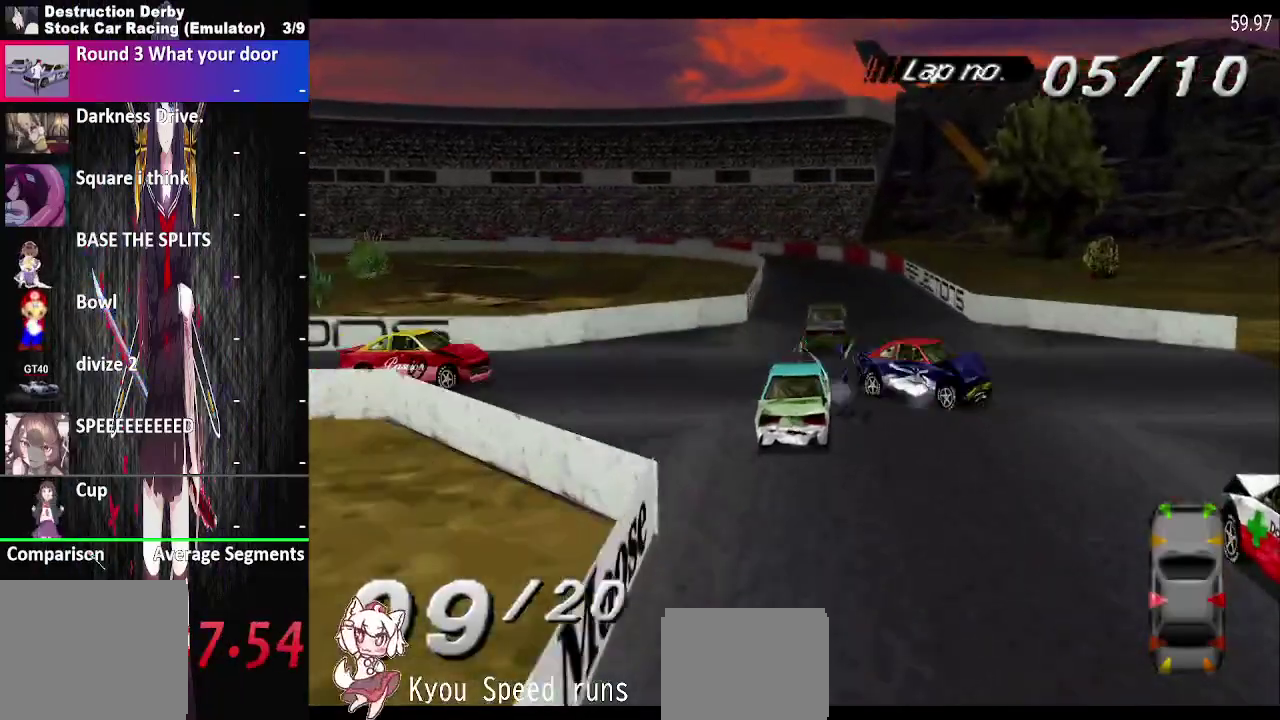
{"buttons": ["CROSS"], "right_stick": "center", "events": []}
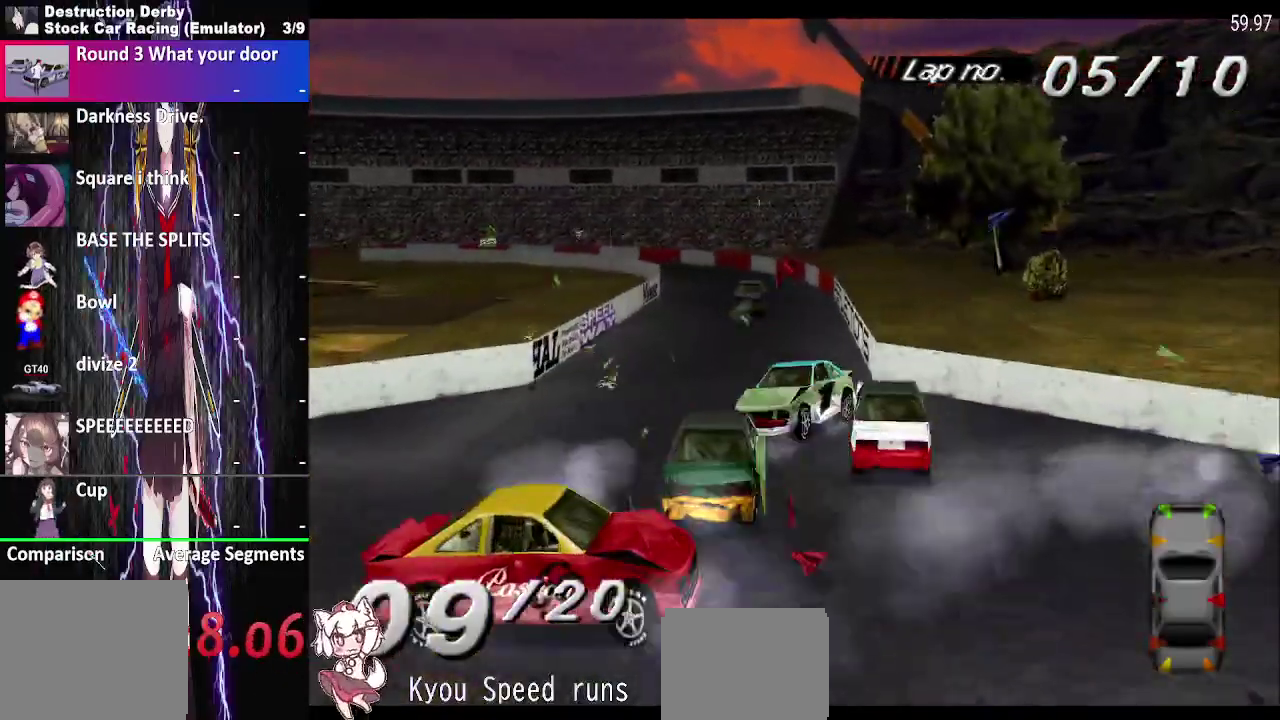
{"buttons": [], "right_stick": "center", "events": [[500, "CROSS", "up"]]}
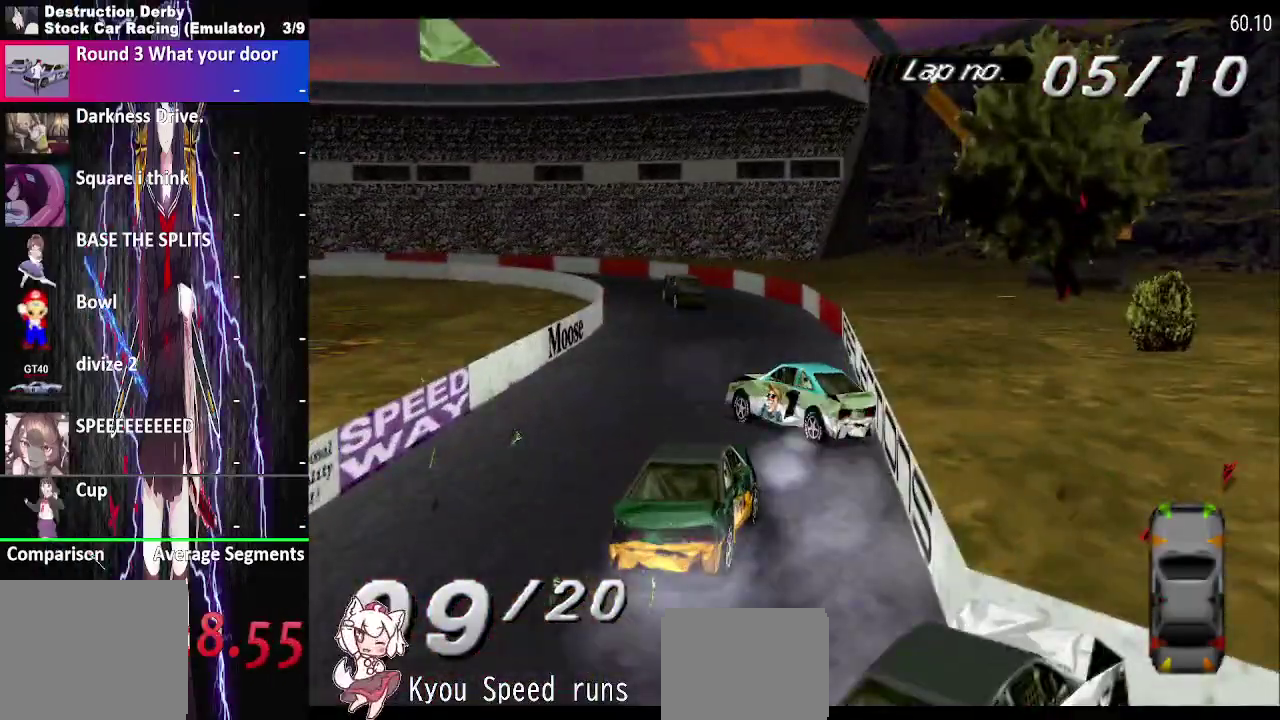
{"buttons": ["SQUARE"], "right_stick": "center", "events": [[300, "SQUARE", "down"]]}
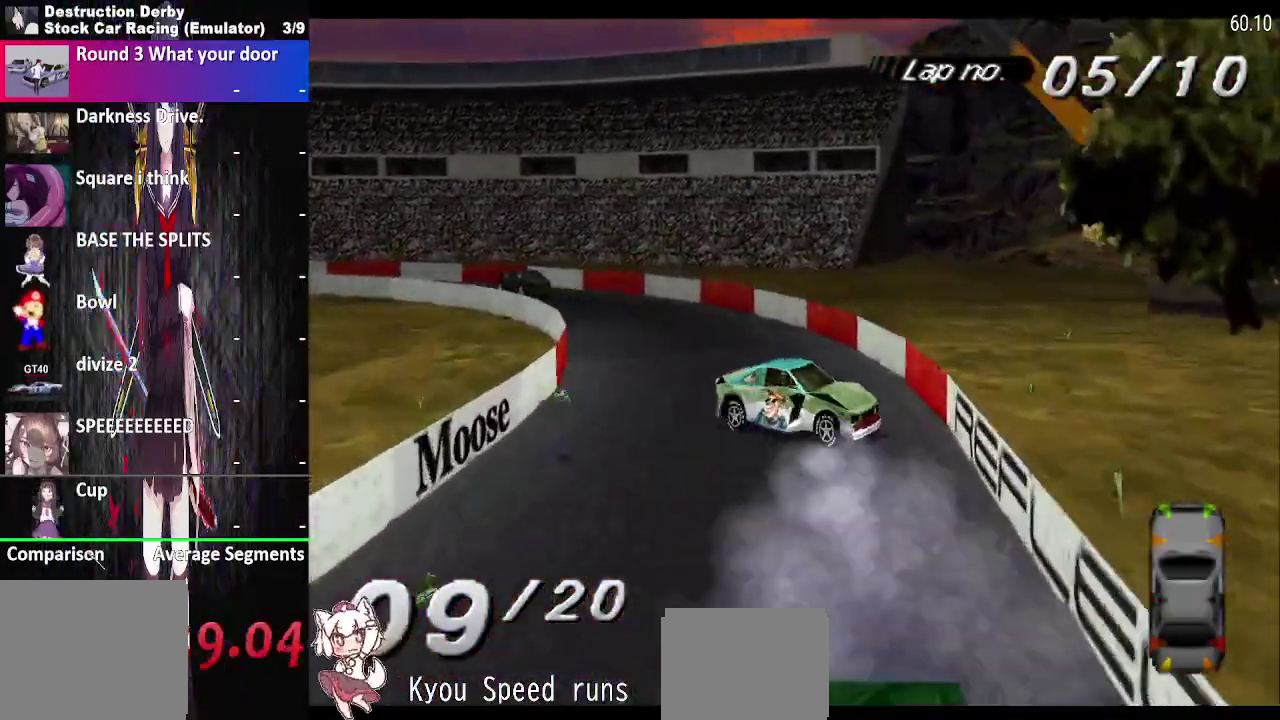
{"buttons": ["CROSS"], "right_stick": "center", "events": [[300, "CROSS", "down"], [350, "SQUARE", "up"]]}
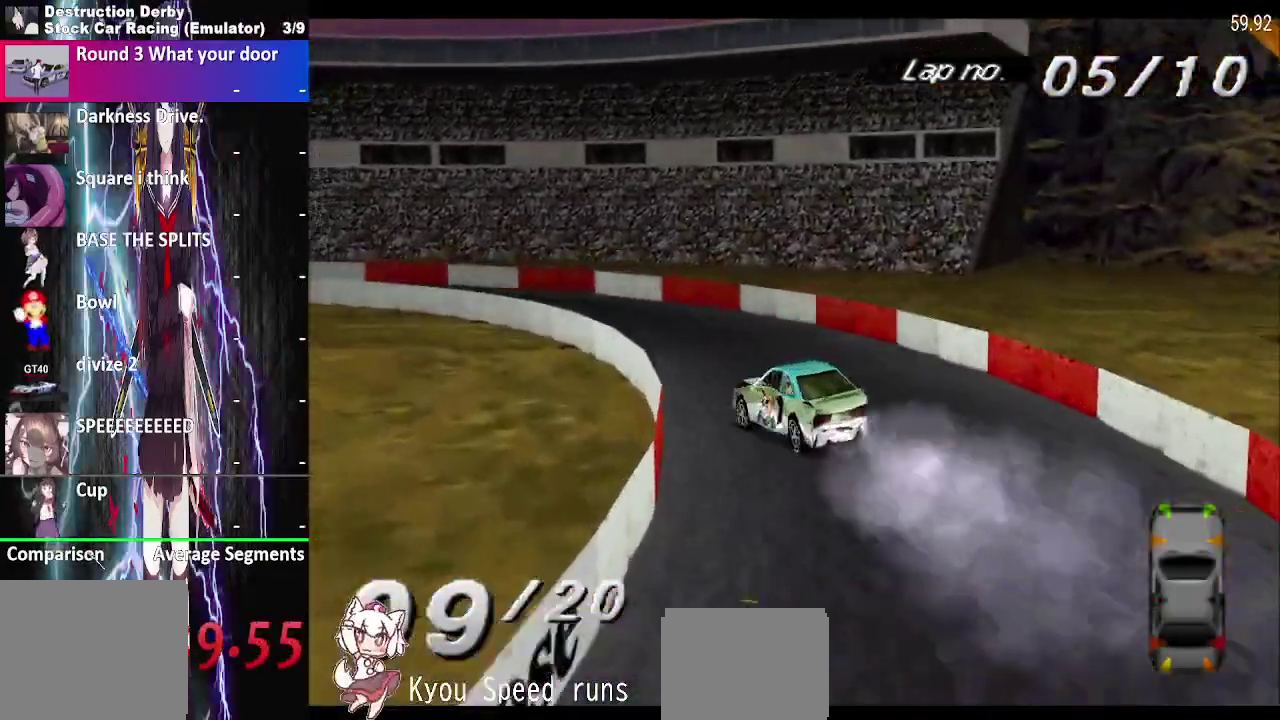
{"buttons": ["CROSS"], "right_stick": "center", "events": []}
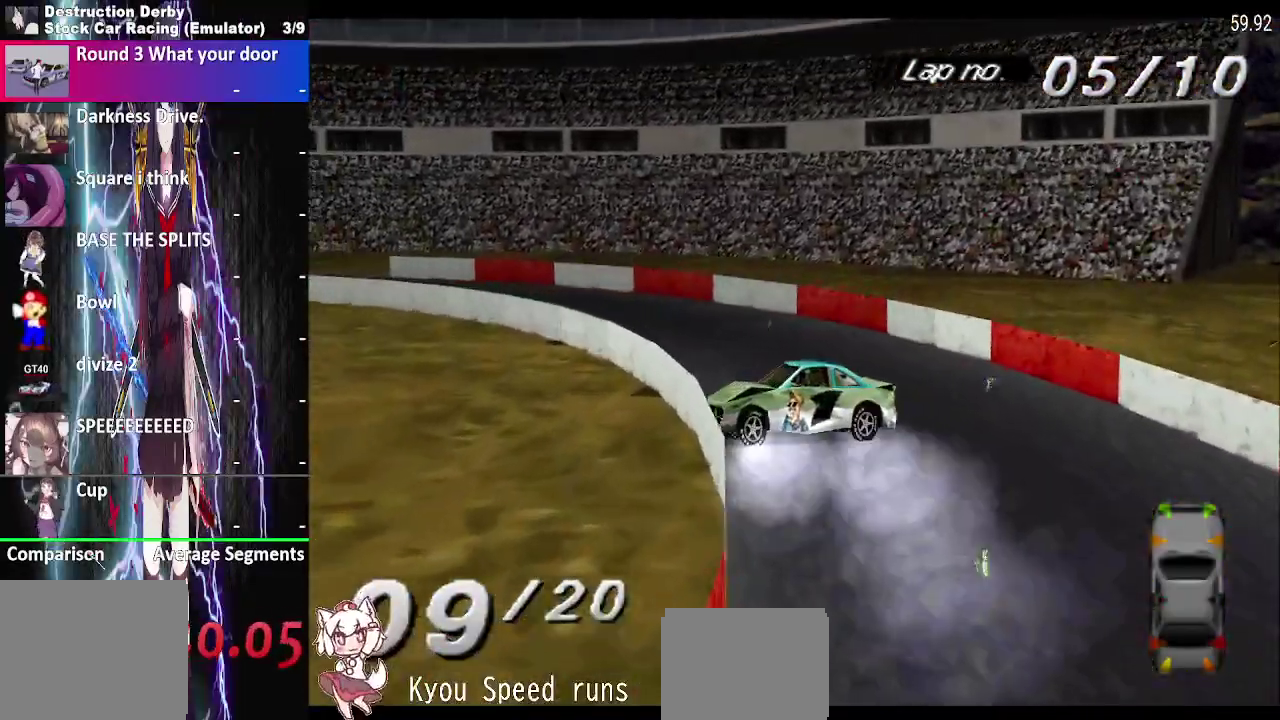
{"buttons": ["SQUARE", "DPAD_RIGHT"], "right_stick": "center", "events": [[17, "SQUARE", "down"], [67, "DPAD_RIGHT", "down"], [83, "CROSS", "up"]]}
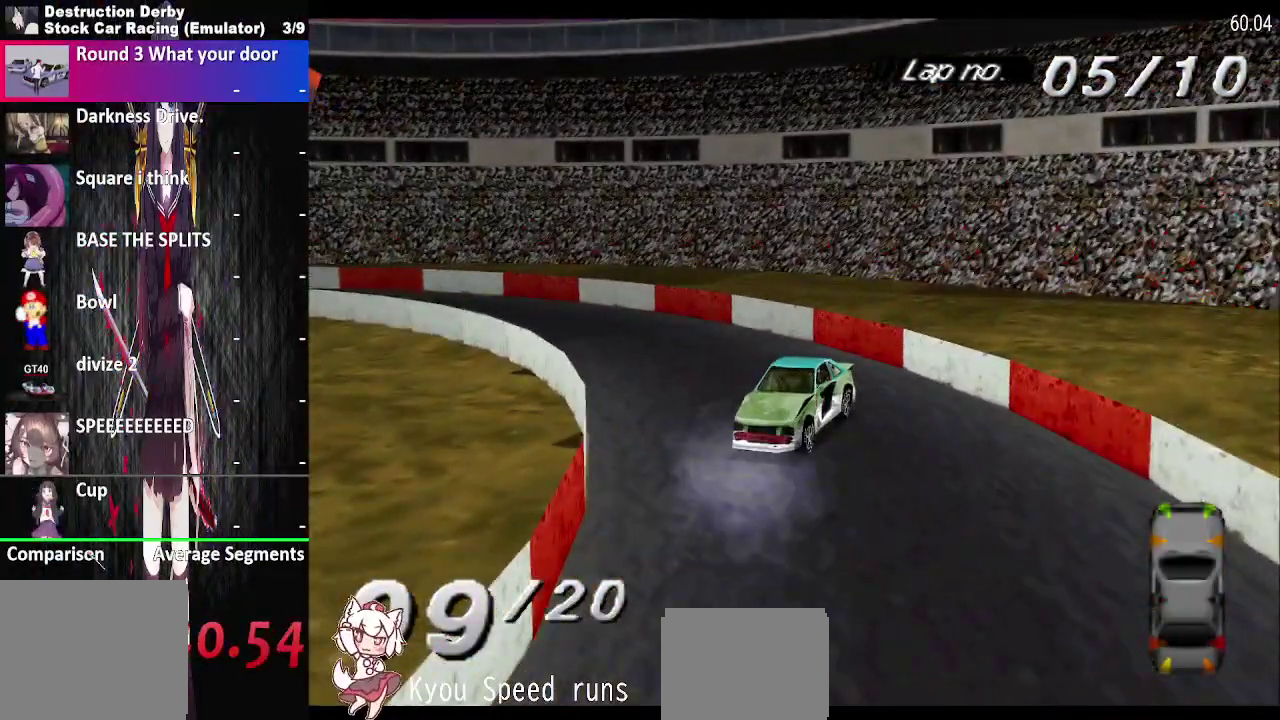
{"buttons": ["SQUARE", "DPAD_RIGHT"], "right_stick": "center", "events": []}
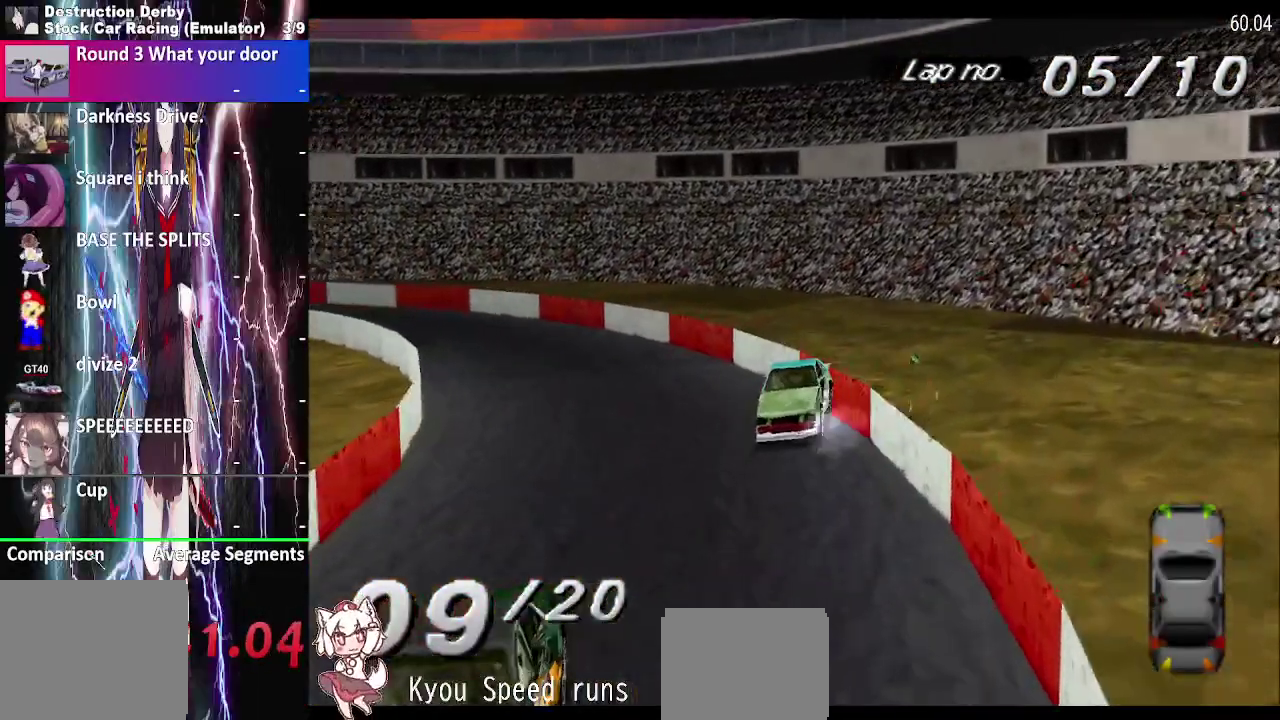
{"buttons": ["SQUARE", "DPAD_RIGHT"], "right_stick": "center", "events": []}
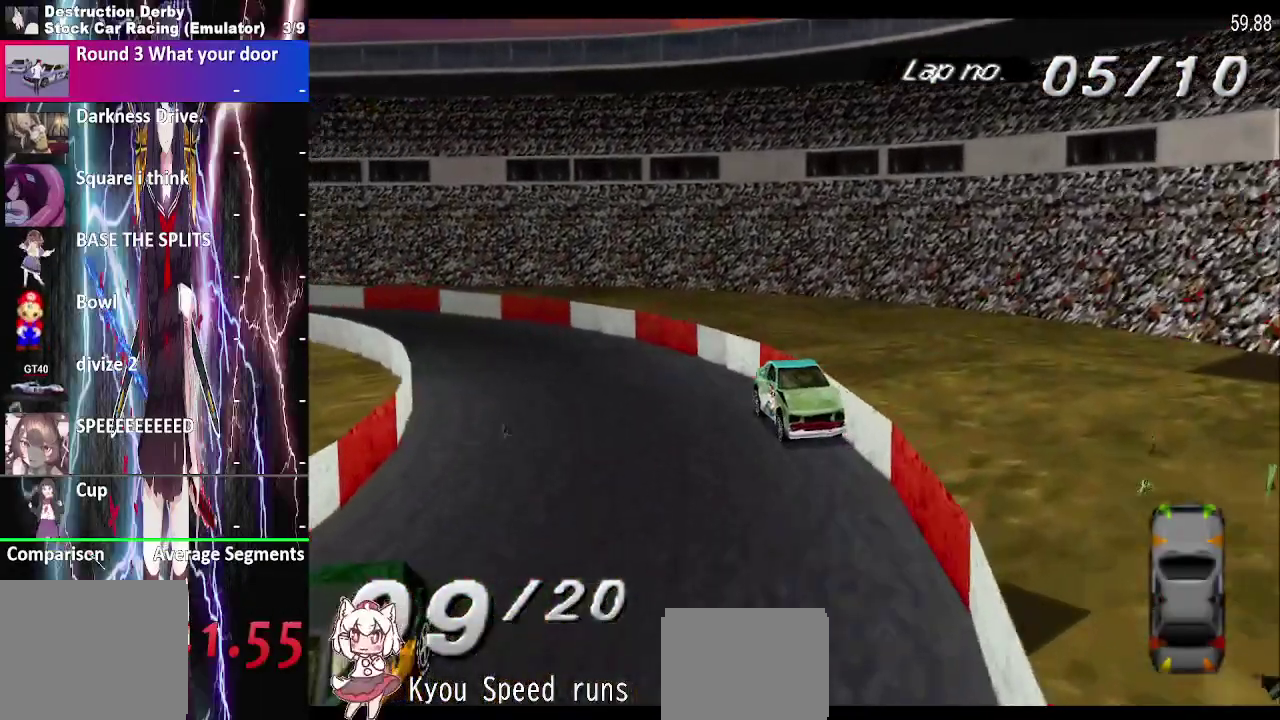
{"buttons": ["SQUARE", "DPAD_RIGHT"], "right_stick": "center", "events": []}
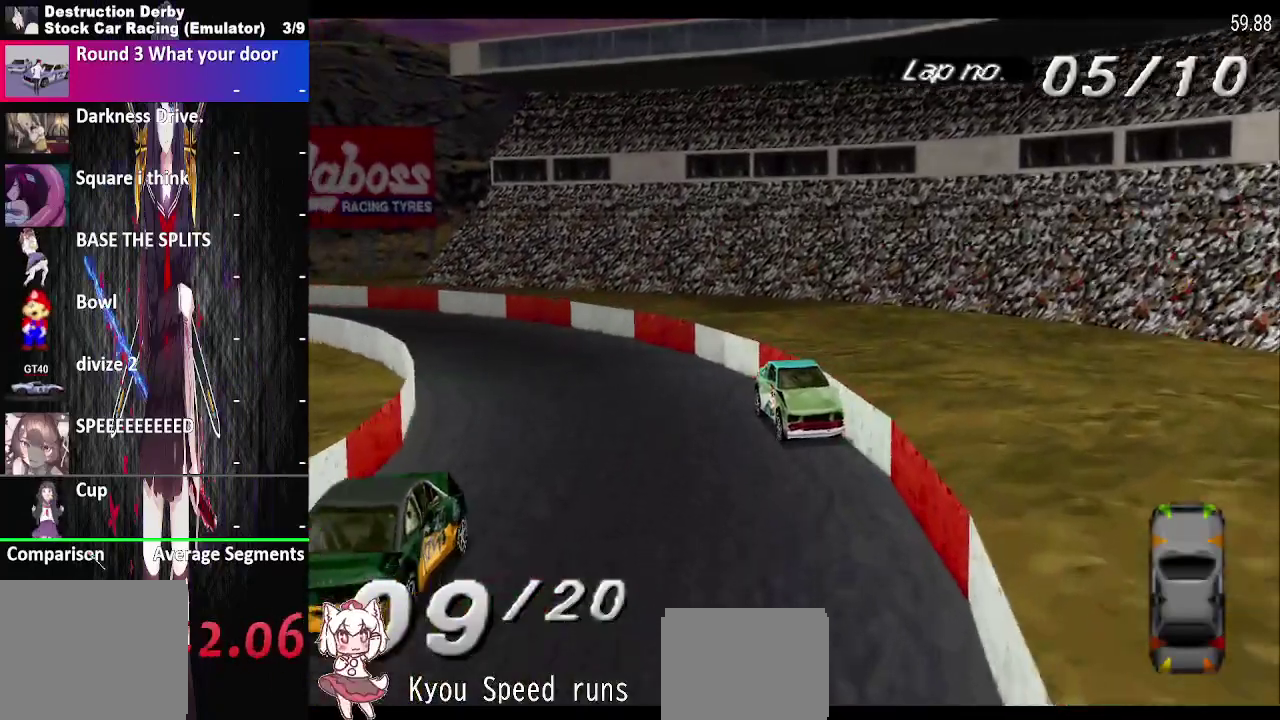
{"buttons": ["SQUARE", "DPAD_RIGHT"], "right_stick": "center", "events": []}
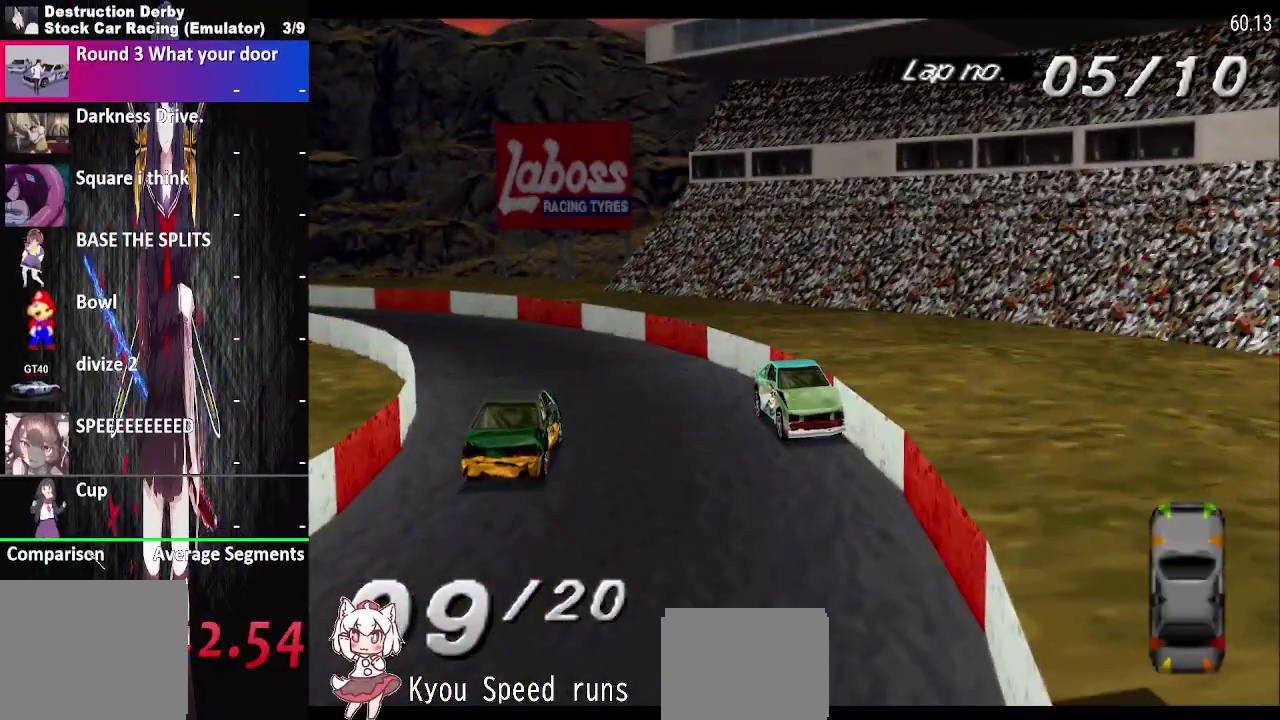
{"buttons": ["SQUARE", "DPAD_RIGHT"], "right_stick": "center", "events": []}
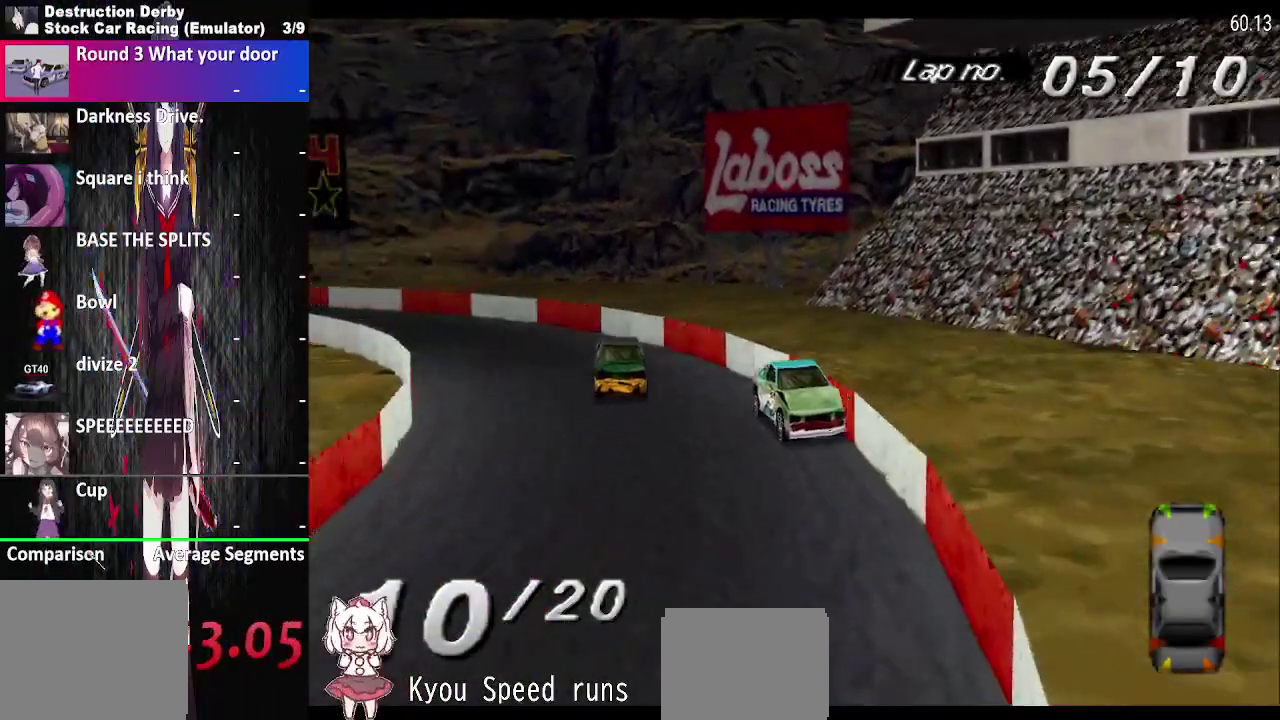
{"buttons": ["SQUARE", "DPAD_RIGHT"], "right_stick": "center", "events": []}
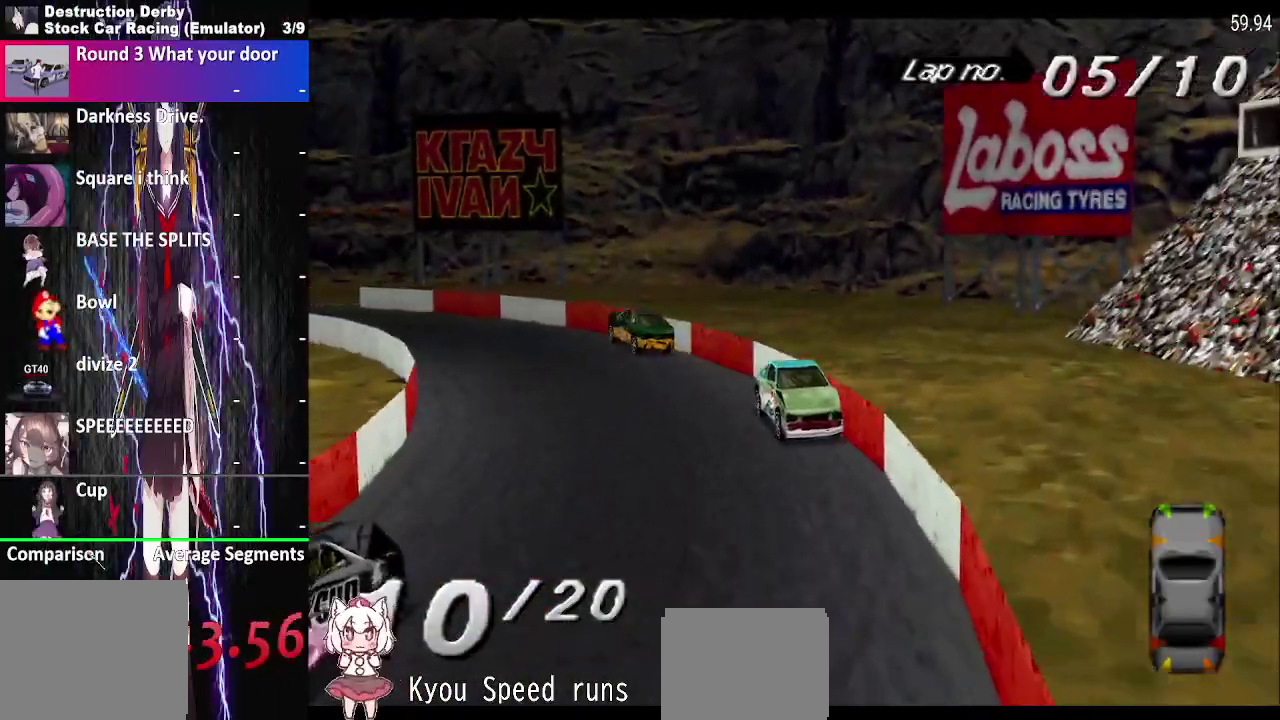
{"buttons": ["SQUARE", "DPAD_RIGHT"], "right_stick": "center", "events": []}
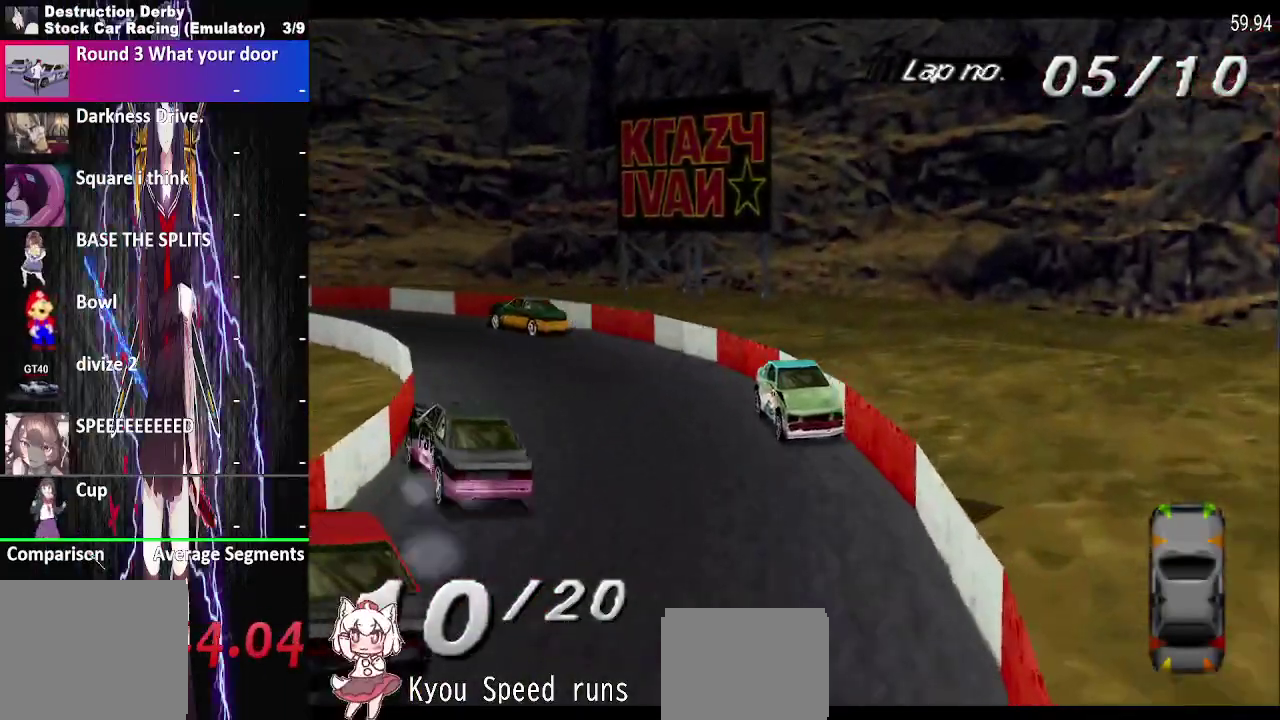
{"buttons": ["SQUARE", "DPAD_RIGHT"], "right_stick": "center", "events": []}
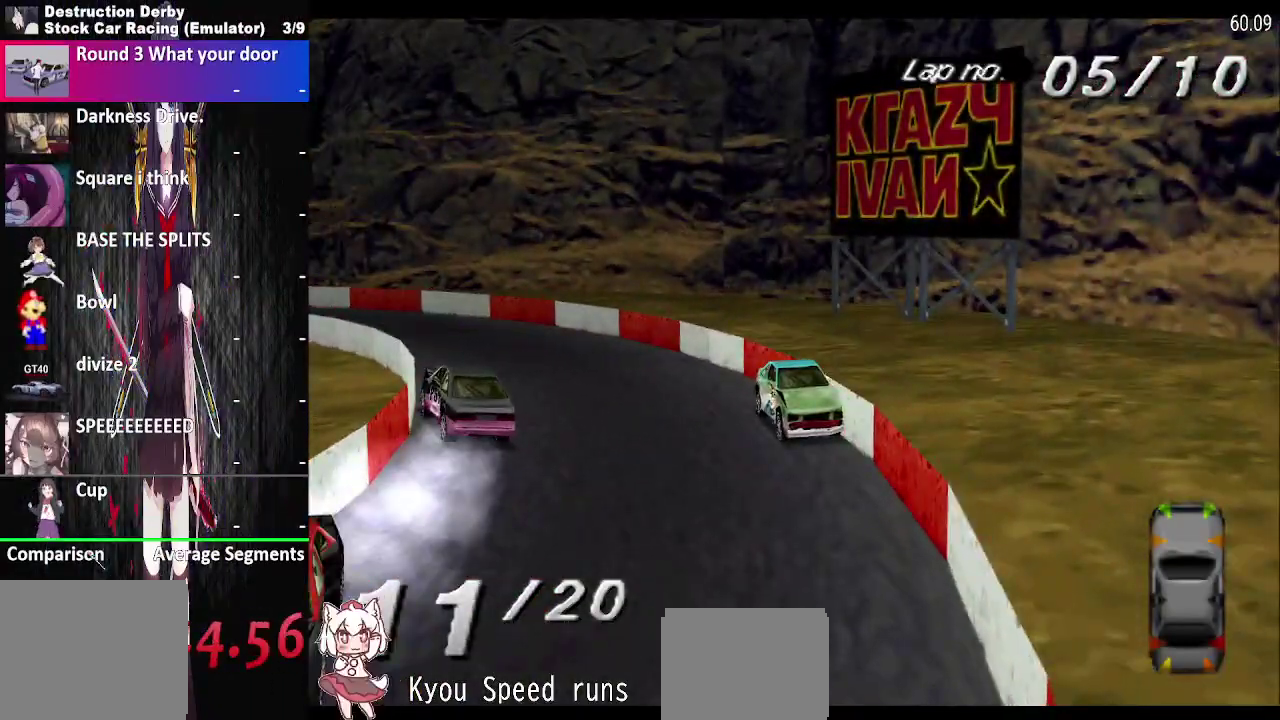
{"buttons": ["SQUARE", "DPAD_RIGHT"], "right_stick": "center", "events": []}
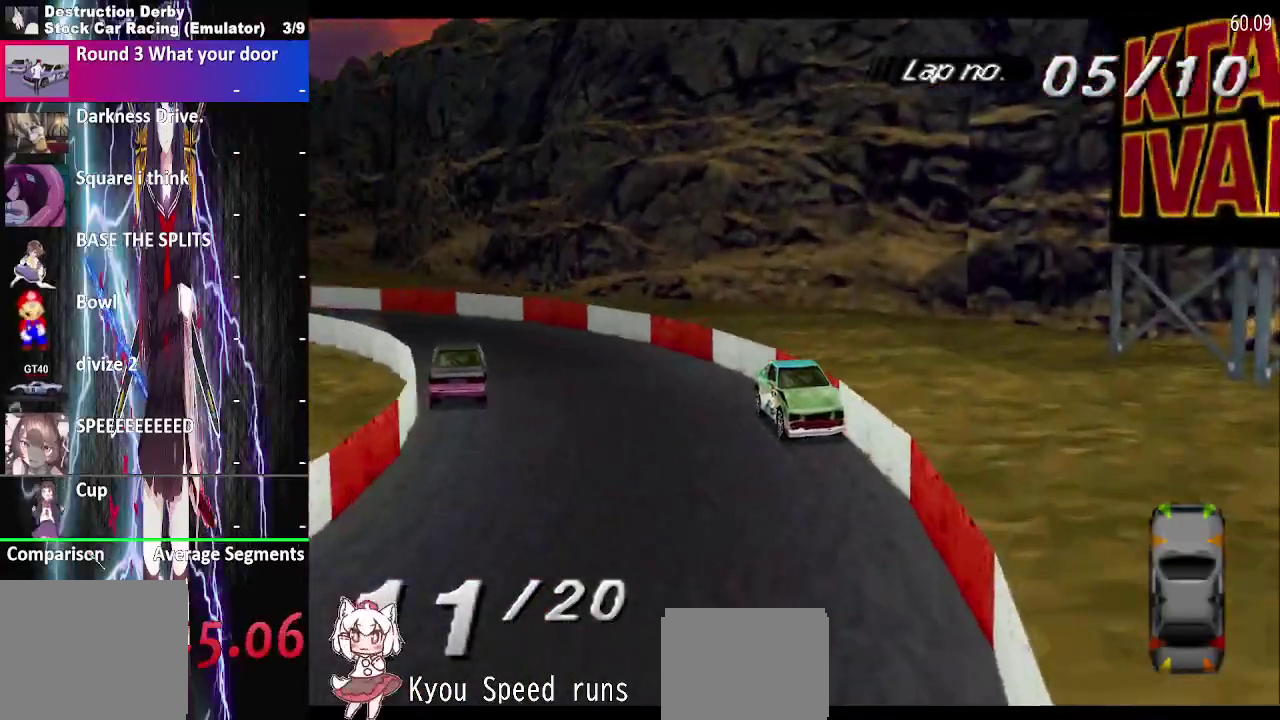
{"buttons": ["SQUARE", "DPAD_RIGHT"], "right_stick": "center", "events": []}